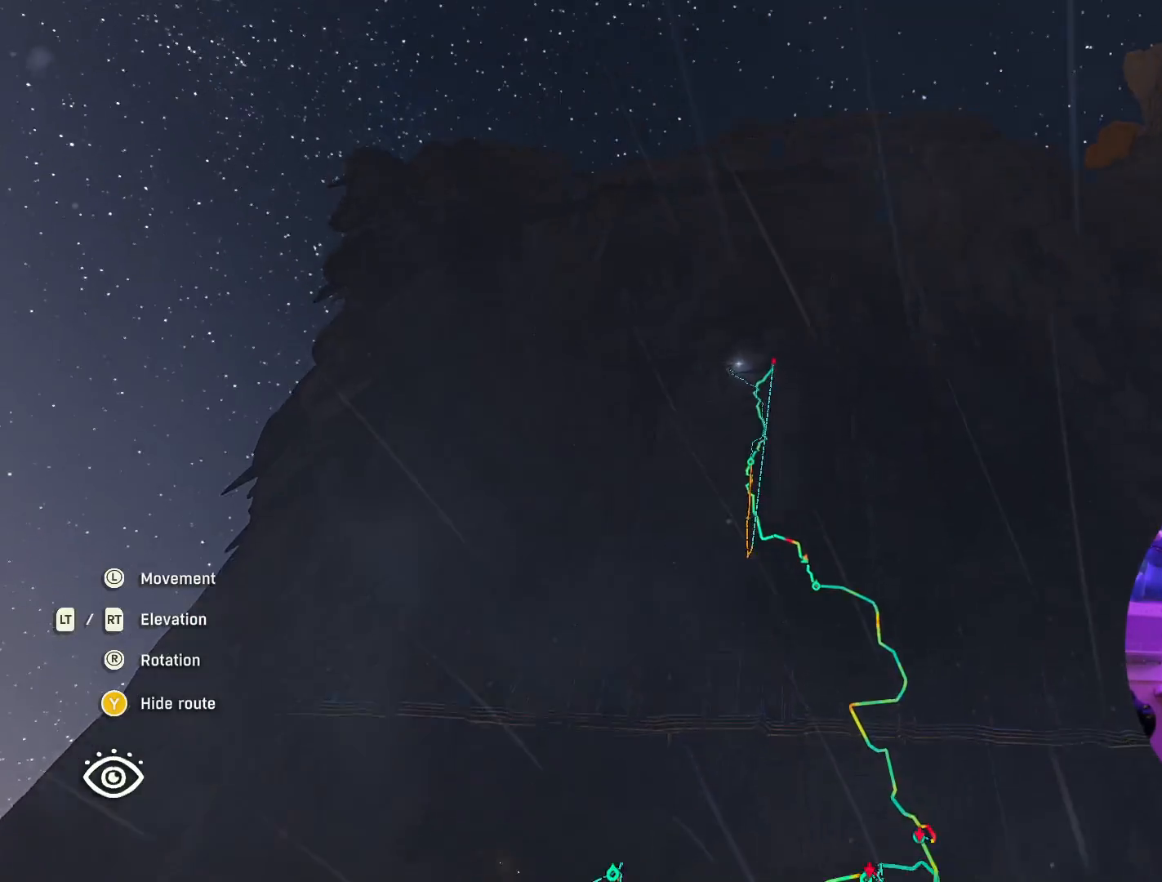
Gameplay with a controller (Xbox layout); each line is a JSON object with the inputs held at the frame after it. "events" lists button and stick changes between this image and that frame as [ms after this image, input, new state], when the widget could be followed in between.
{"buttons": [], "left_stick": "up", "right_stick": "center", "events": [[67, "left_stick", "up-right"], [217, "left_stick", "center"], [250, "right_stick", "center"], [450, "left_stick", "up"]]}
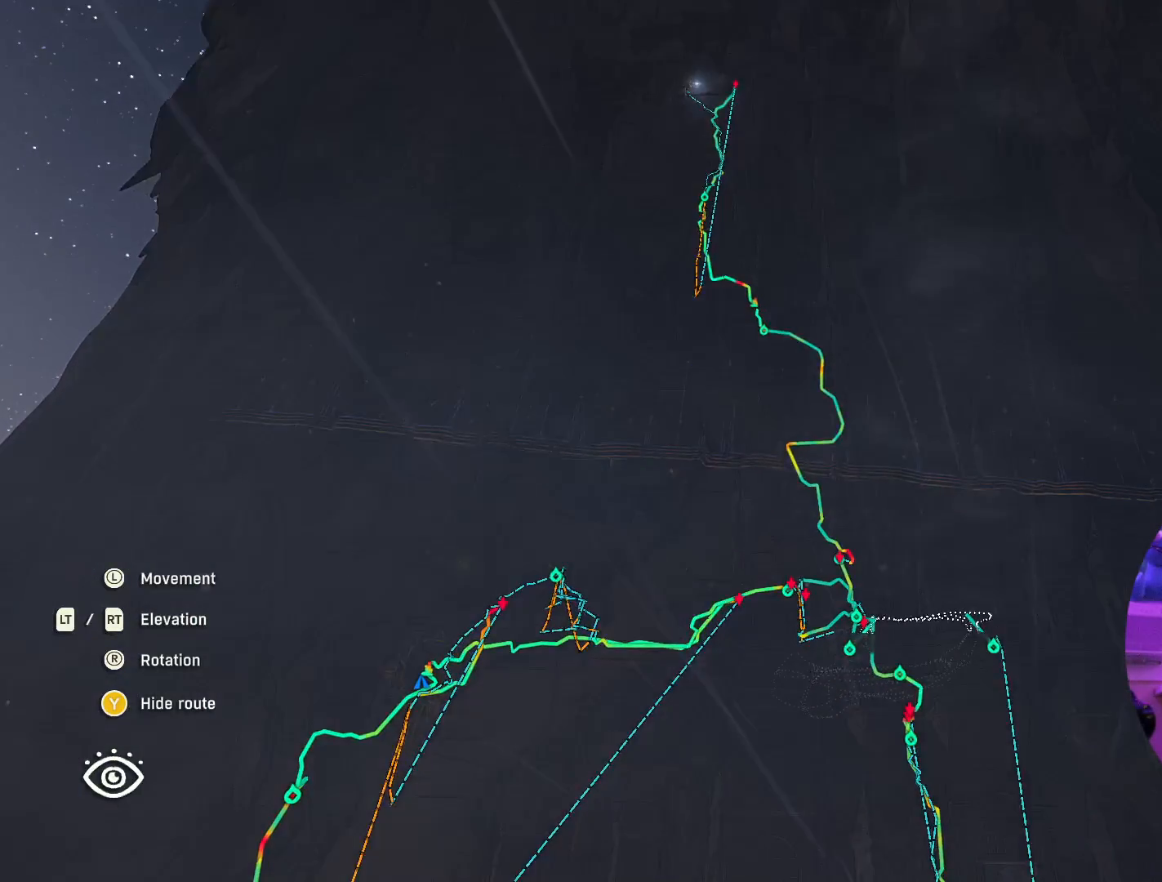
{"buttons": ["R2"], "left_stick": "up", "right_stick": "center", "events": [[300, "R2", "down"]]}
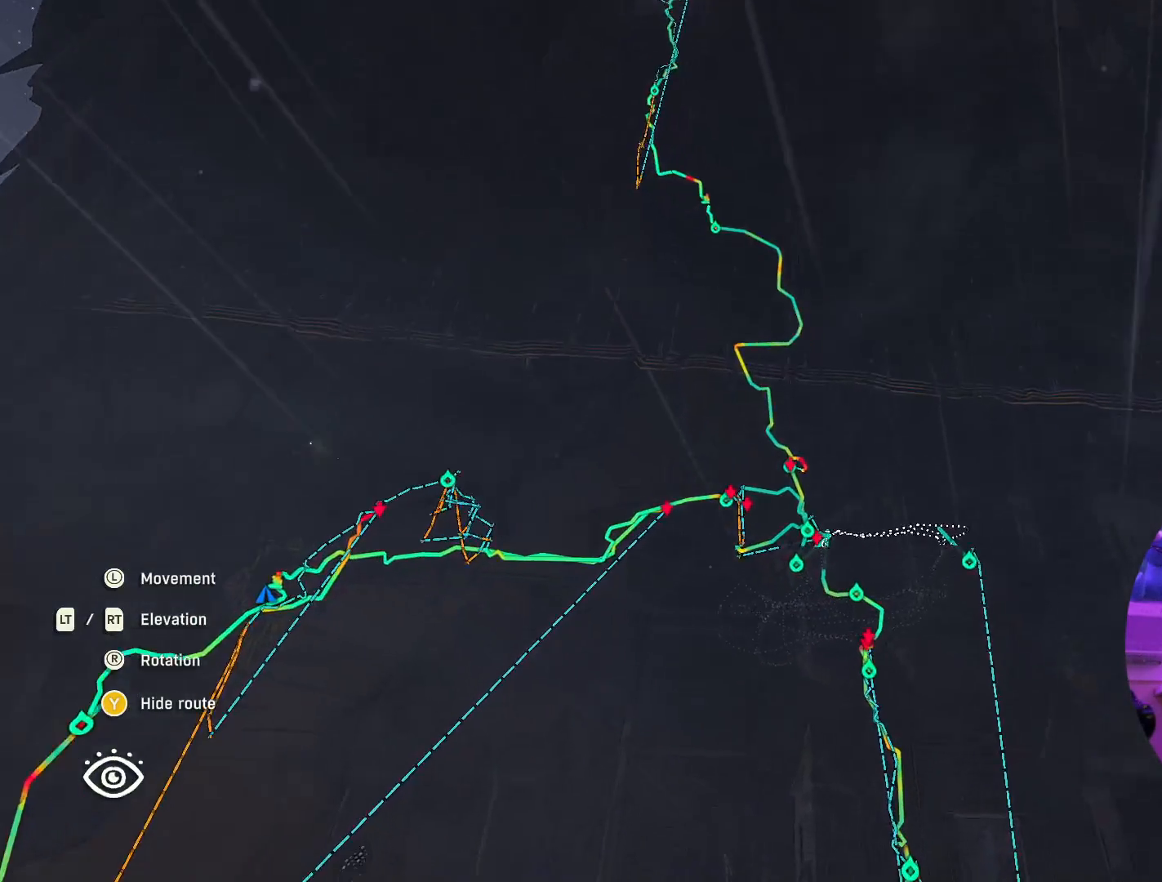
{"buttons": ["R2"], "left_stick": "up", "right_stick": "center", "events": []}
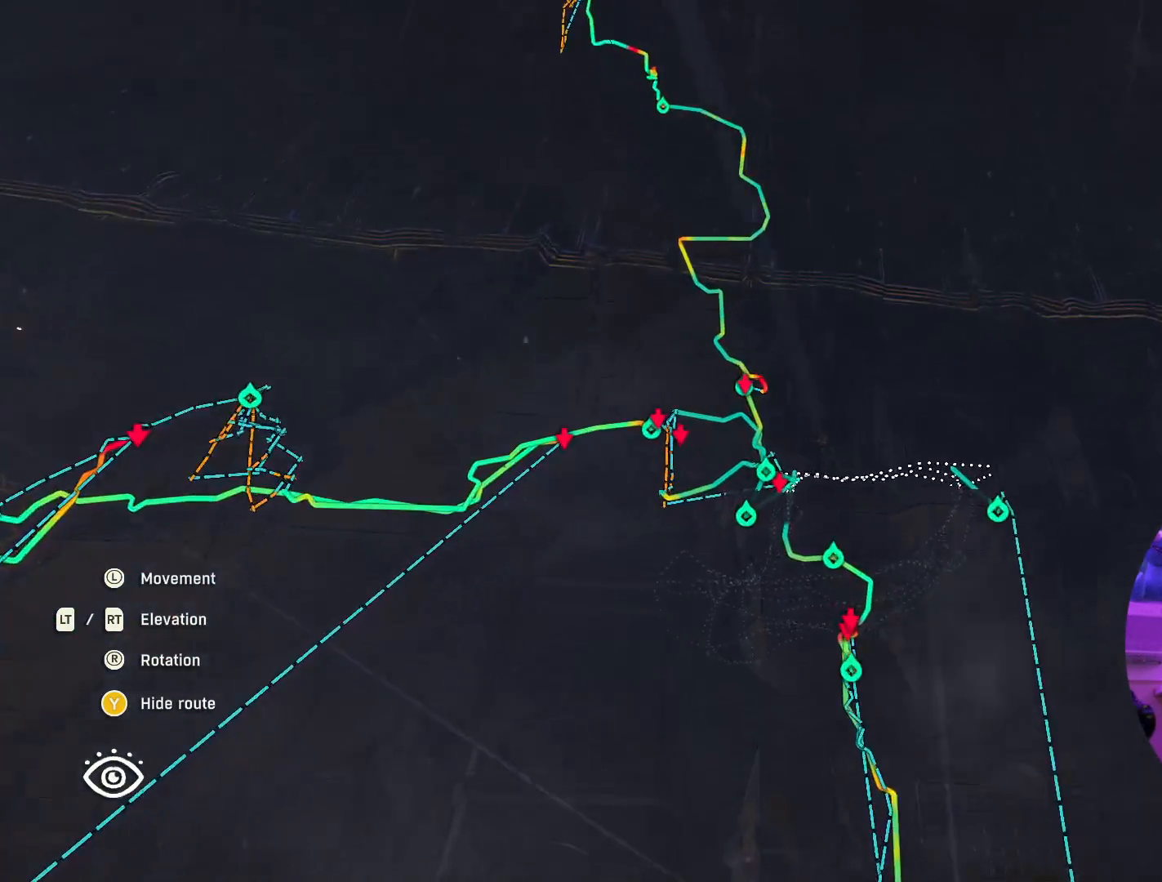
{"buttons": [], "left_stick": "up", "right_stick": "center", "events": [[384, "R2", "up"]]}
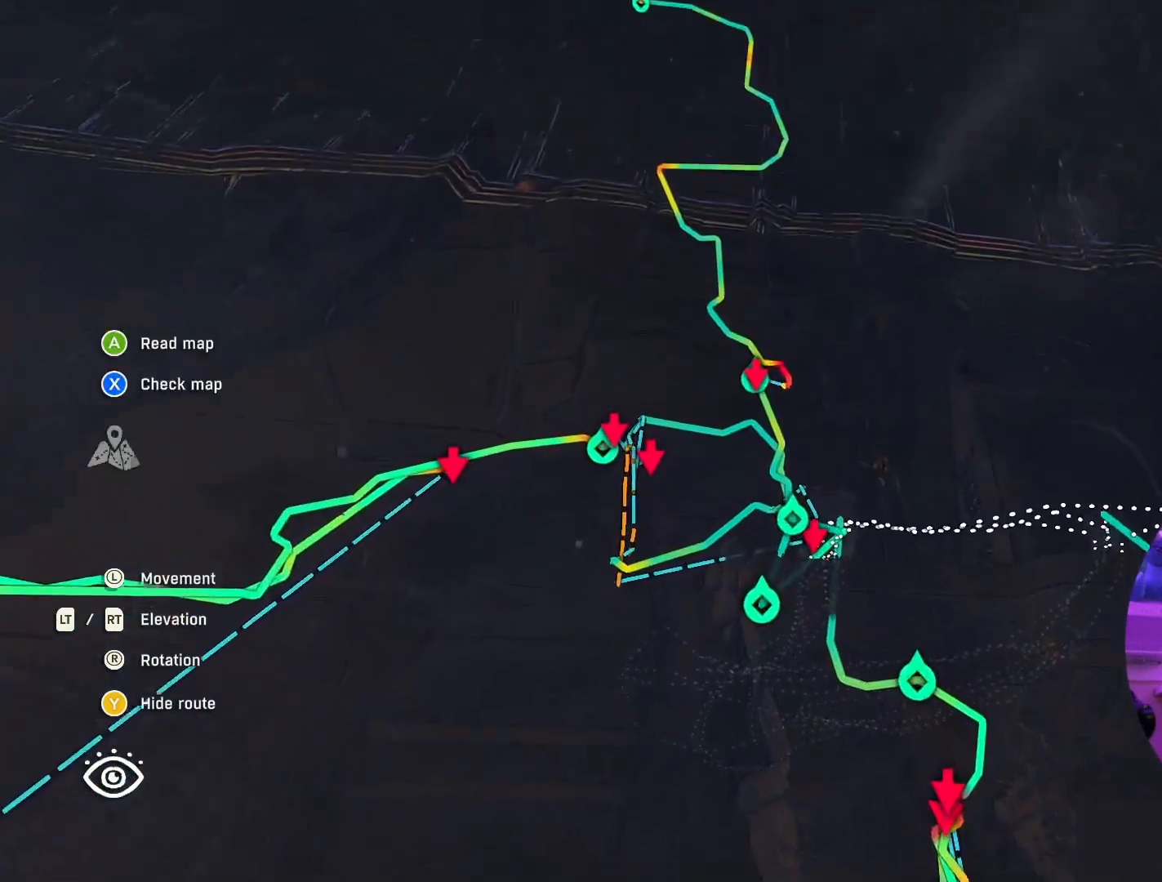
{"buttons": ["R2"], "left_stick": "right", "right_stick": "center", "events": [[17, "R2", "down"], [284, "left_stick", "center"], [484, "left_stick", "right"]]}
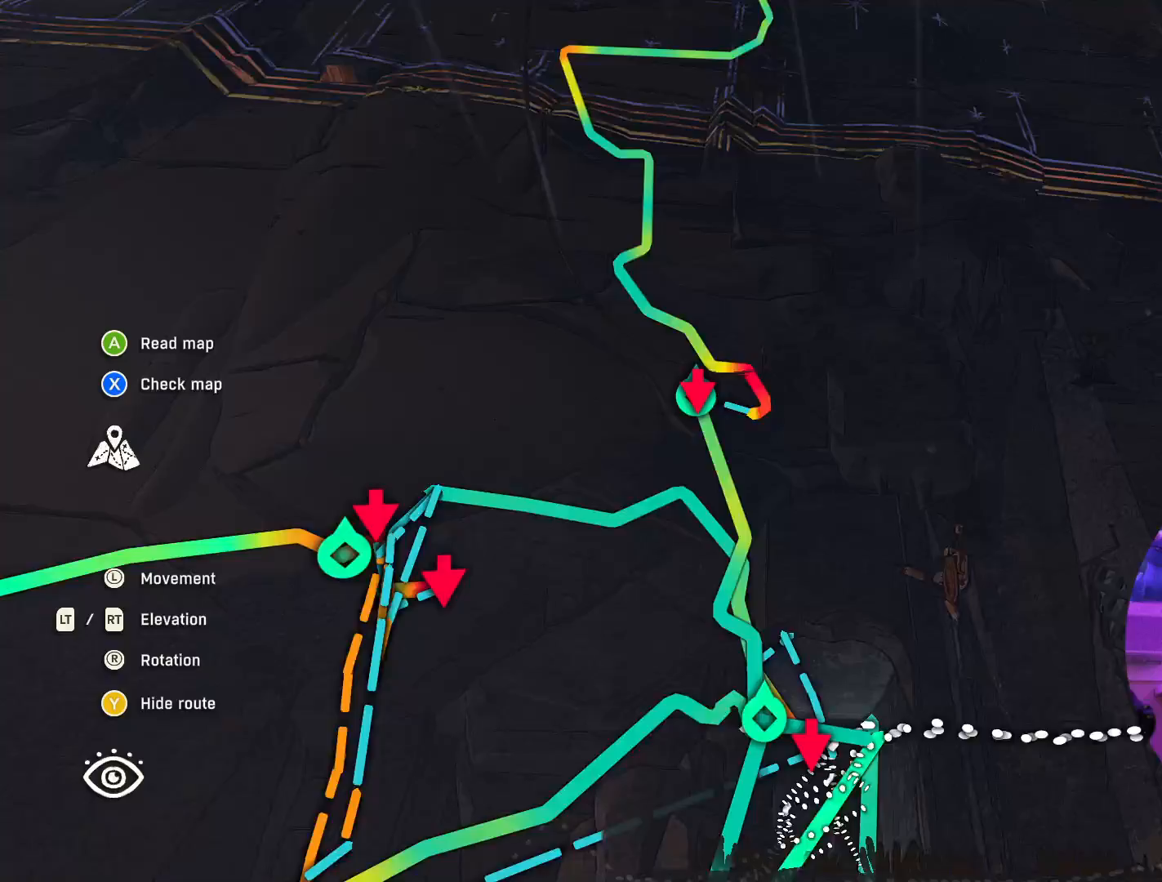
{"buttons": [], "left_stick": "center", "right_stick": "down", "events": [[100, "R2", "up"], [100, "left_stick", "center"], [150, "right_stick", "down"], [267, "left_stick", "right"], [384, "left_stick", "center"]]}
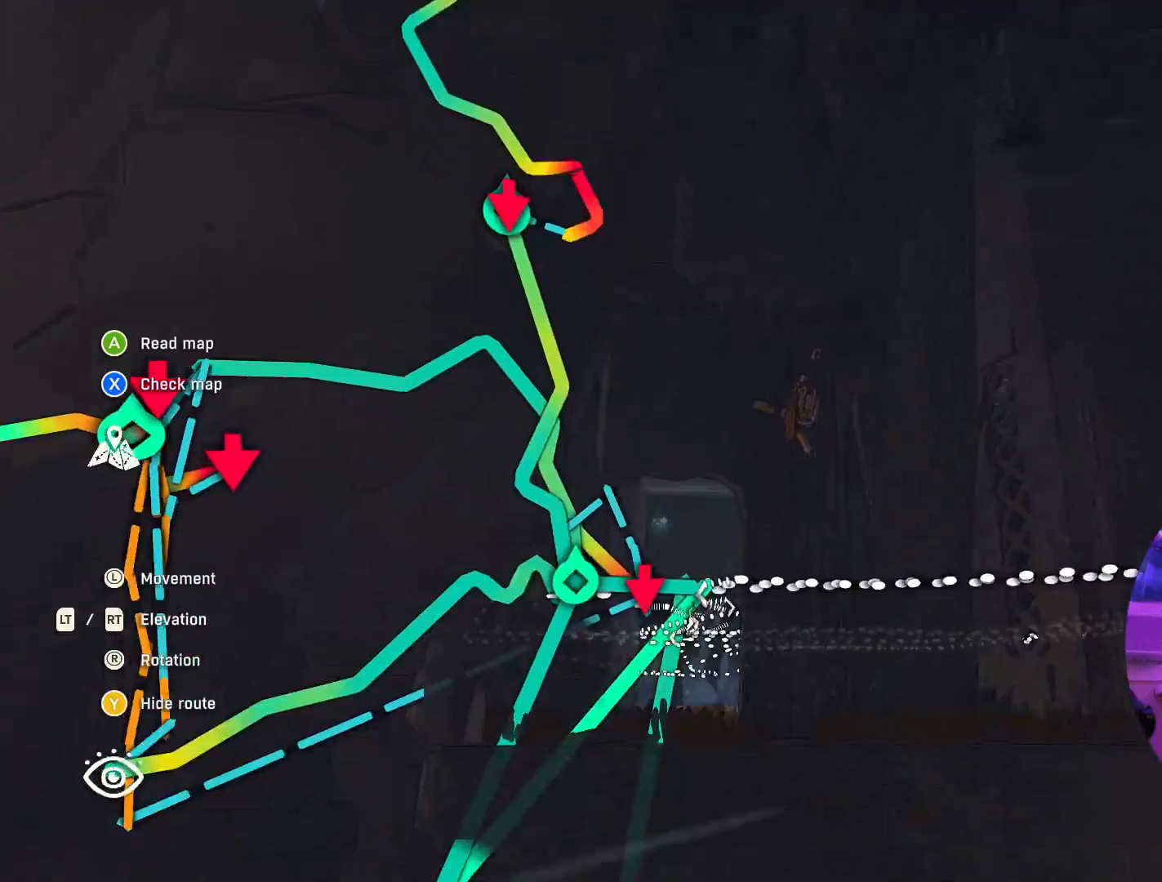
{"buttons": [], "left_stick": "center", "right_stick": "center", "events": [[17, "right_stick", "center"], [167, "left_stick", "up-left"], [300, "left_stick", "center"]]}
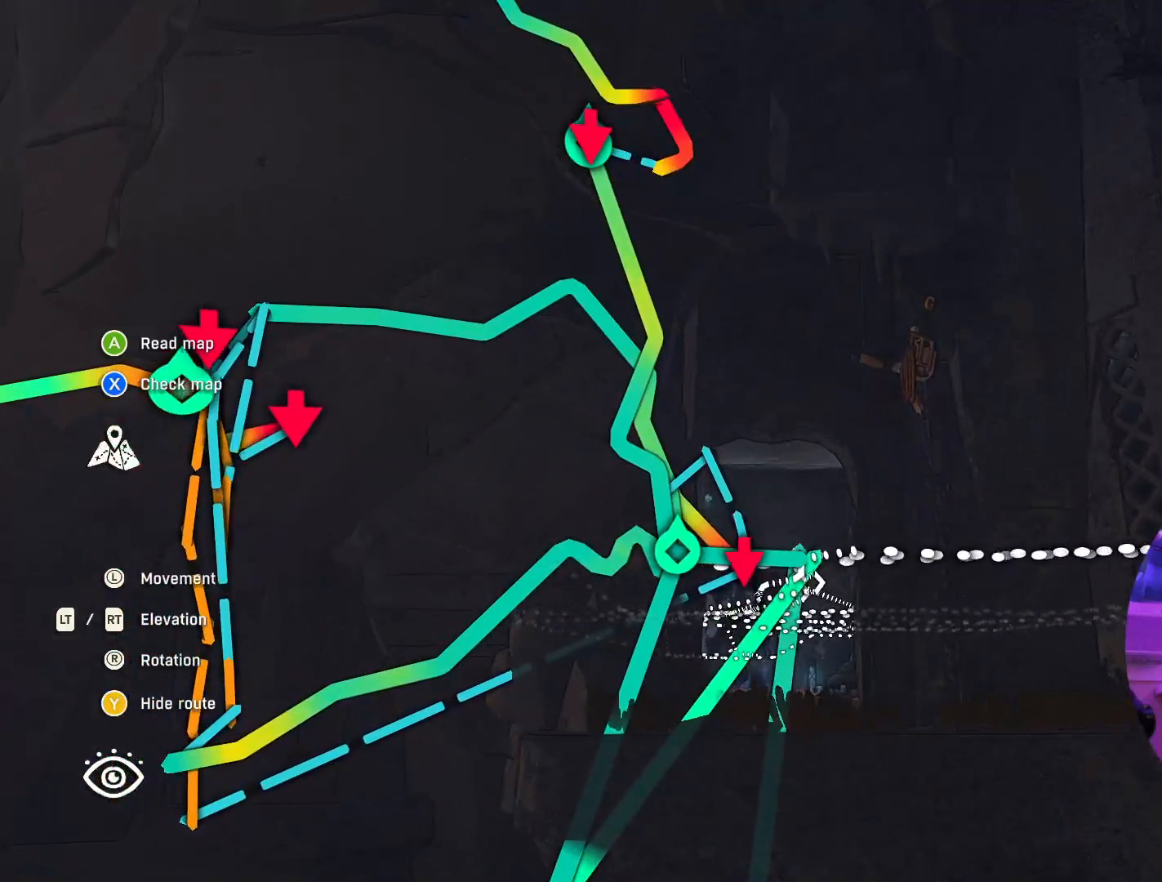
{"buttons": [], "left_stick": "center", "right_stick": "up", "events": [[134, "right_stick", "up"]]}
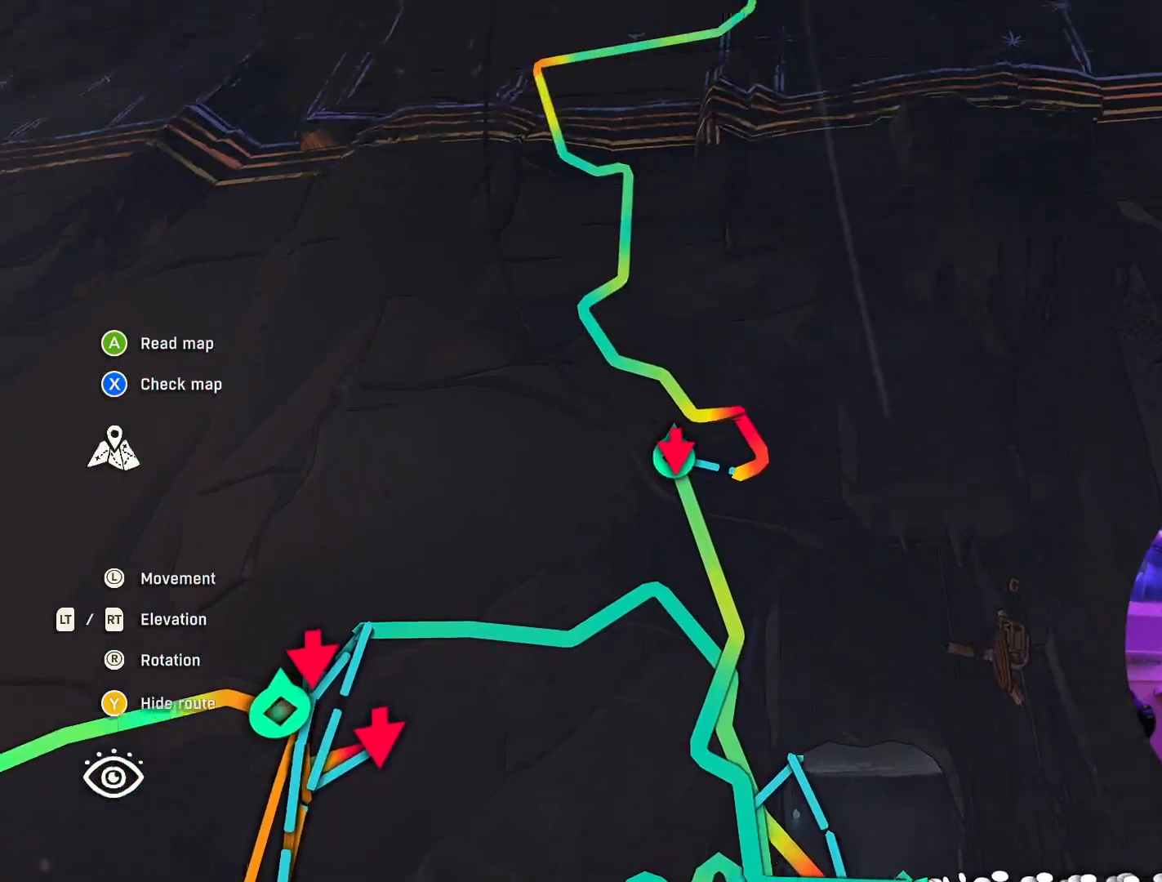
{"buttons": [], "left_stick": "center", "right_stick": "up", "events": []}
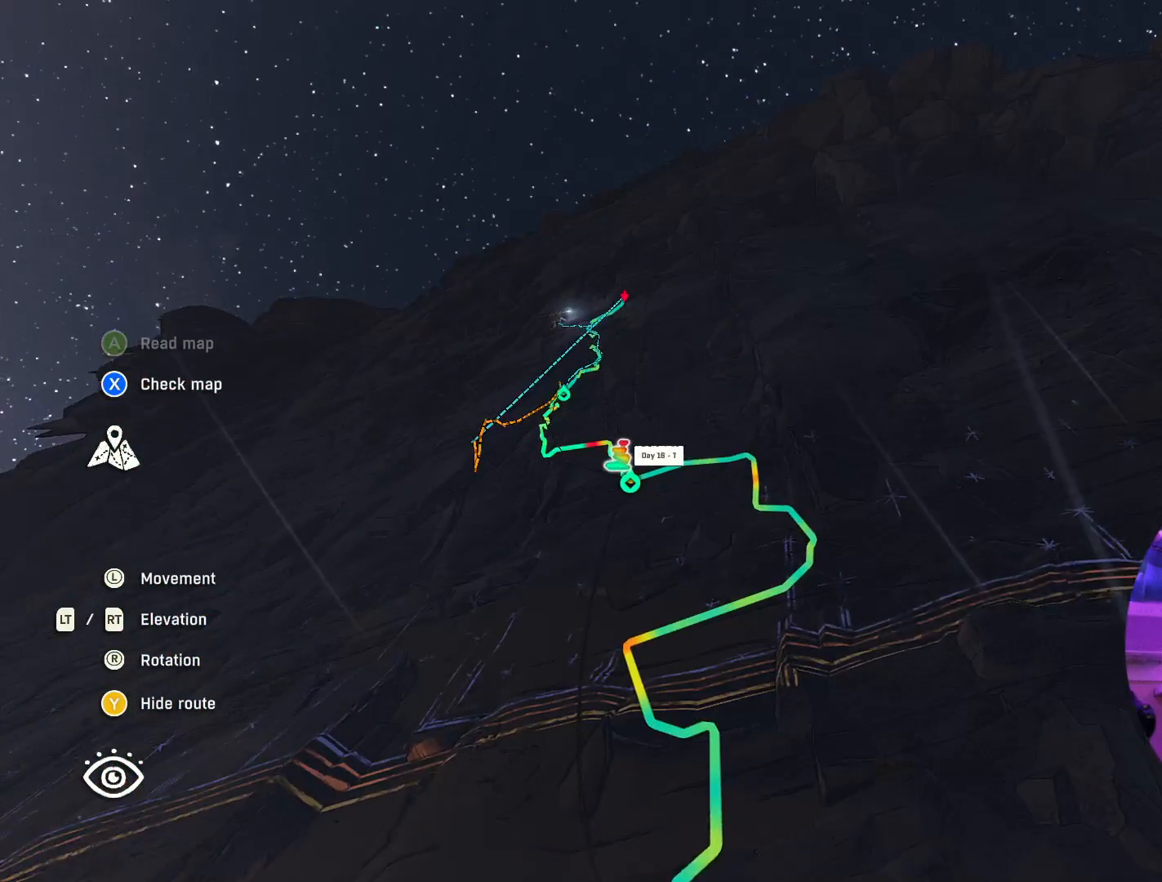
{"buttons": [], "left_stick": "center", "right_stick": "center", "events": [[34, "right_stick", "center"]]}
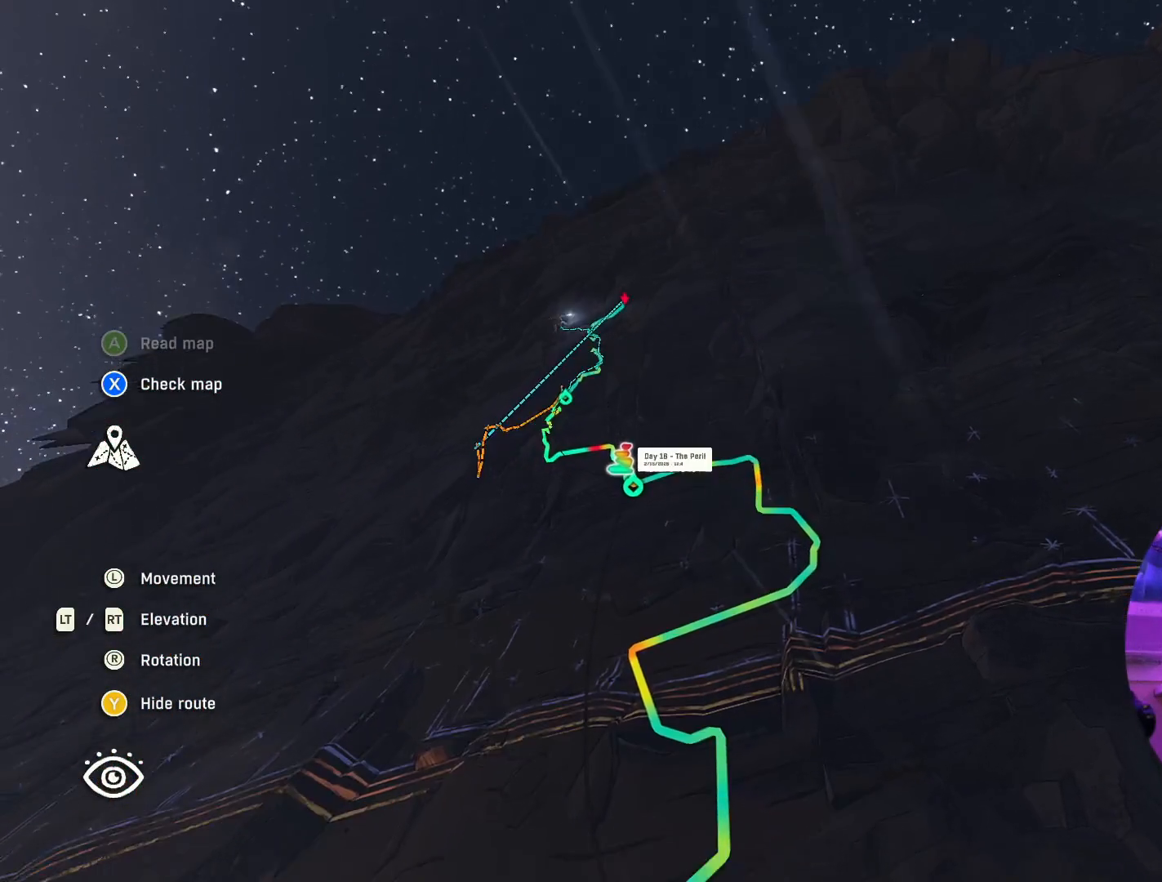
{"buttons": [], "left_stick": "center", "right_stick": "center", "events": []}
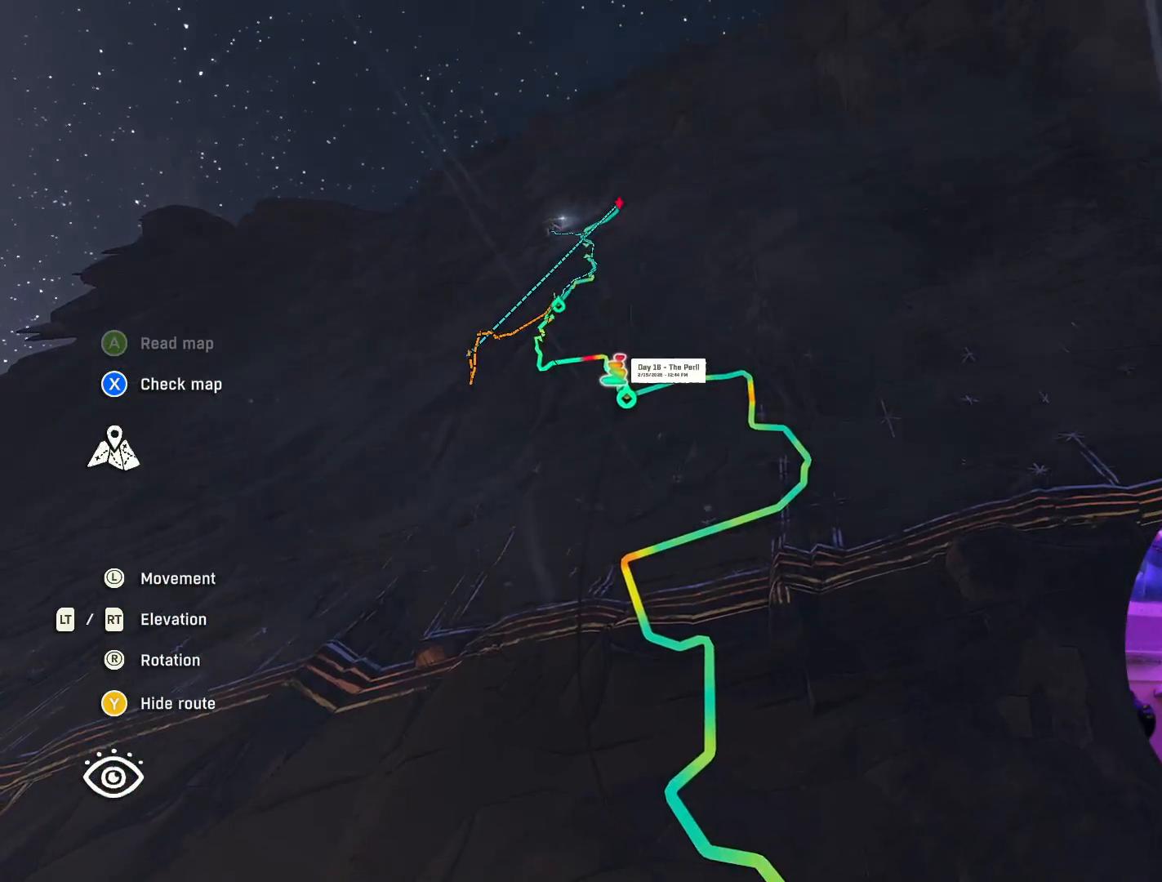
{"buttons": [], "left_stick": "down-left", "right_stick": "center", "events": [[434, "left_stick", "down-left"]]}
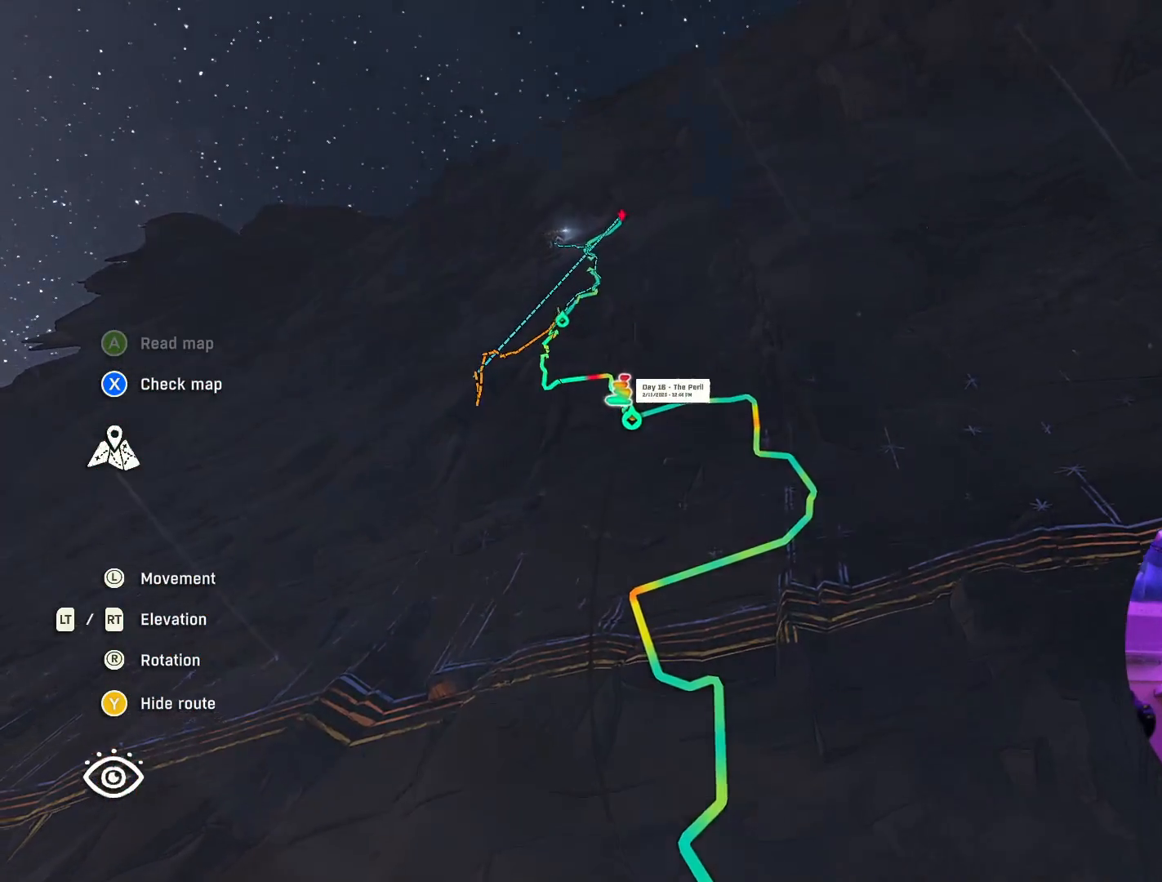
{"buttons": [], "left_stick": "down", "right_stick": "down", "events": [[67, "left_stick", "down"], [450, "right_stick", "down"]]}
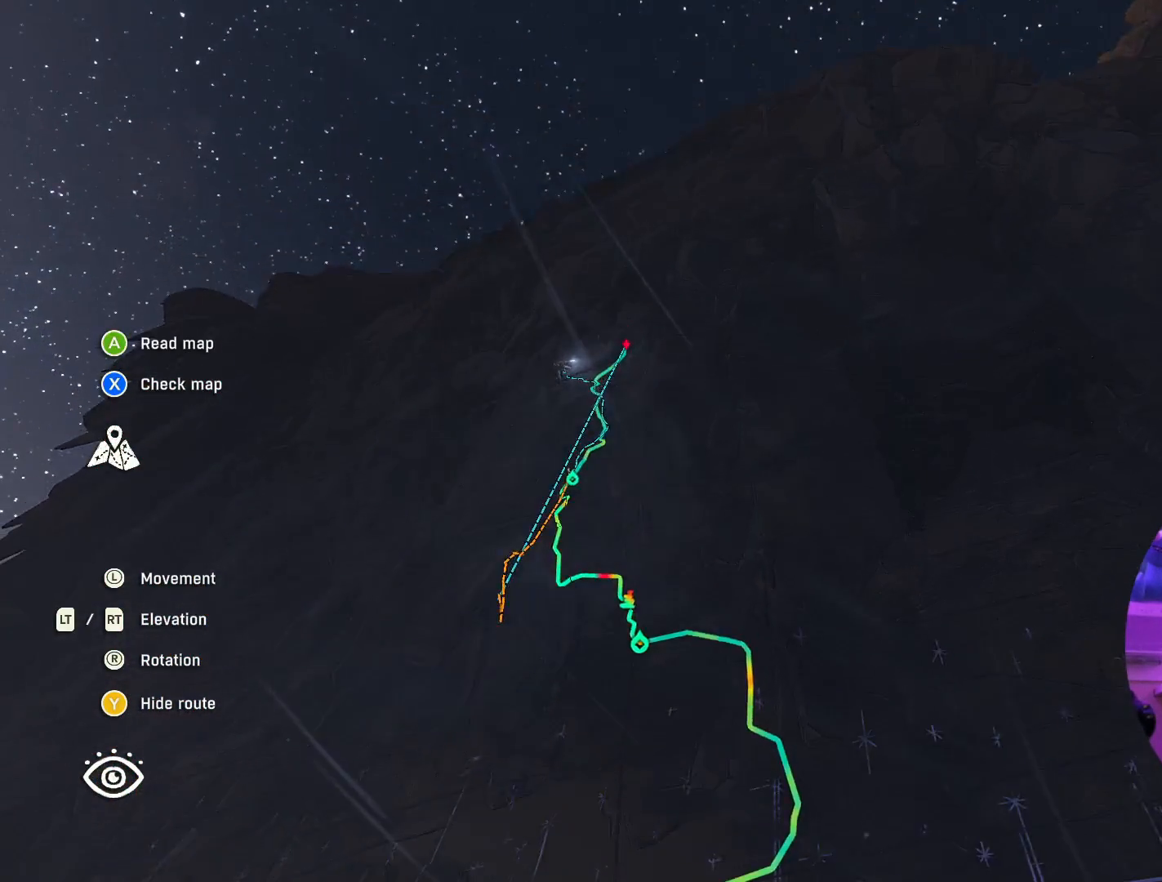
{"buttons": [], "left_stick": "center", "right_stick": "center", "events": [[184, "left_stick", "center"], [400, "right_stick", "center"]]}
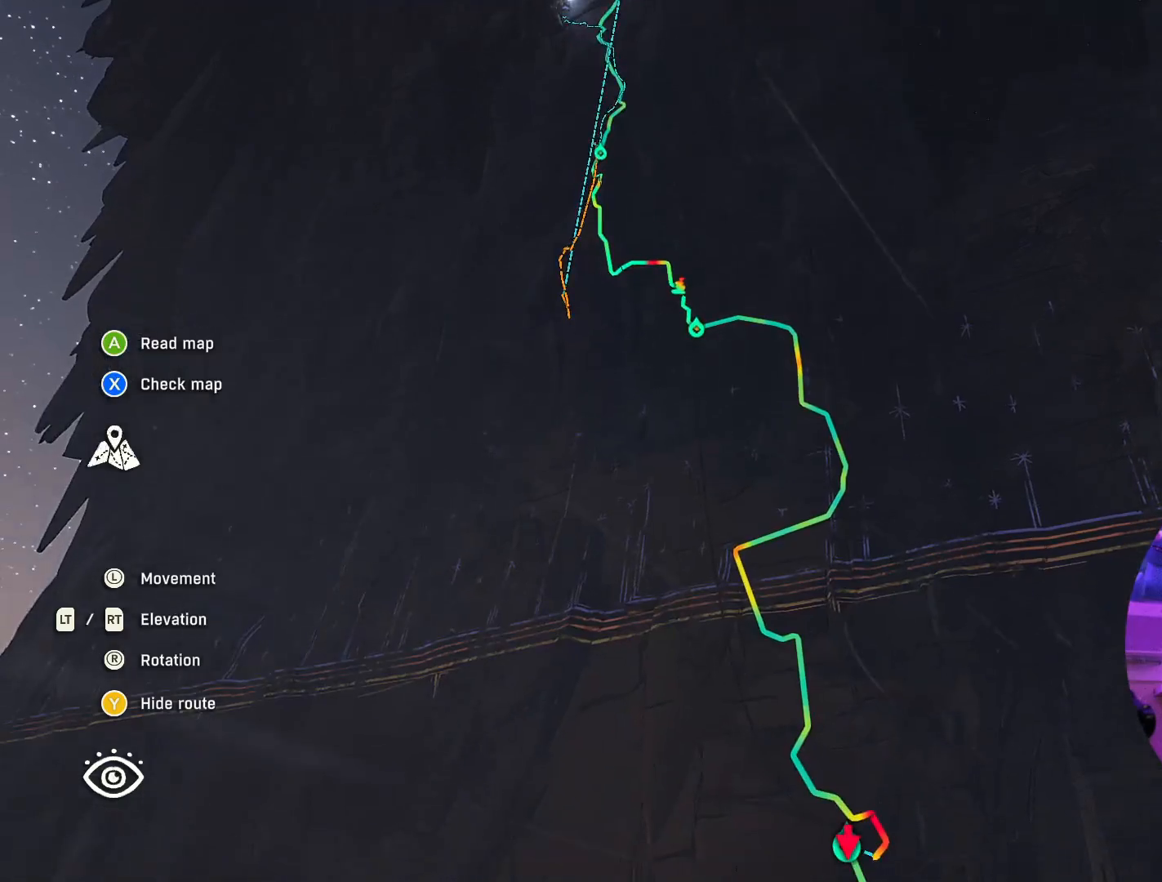
{"buttons": [], "left_stick": "down-left", "right_stick": "center", "events": [[350, "left_stick", "down-left"]]}
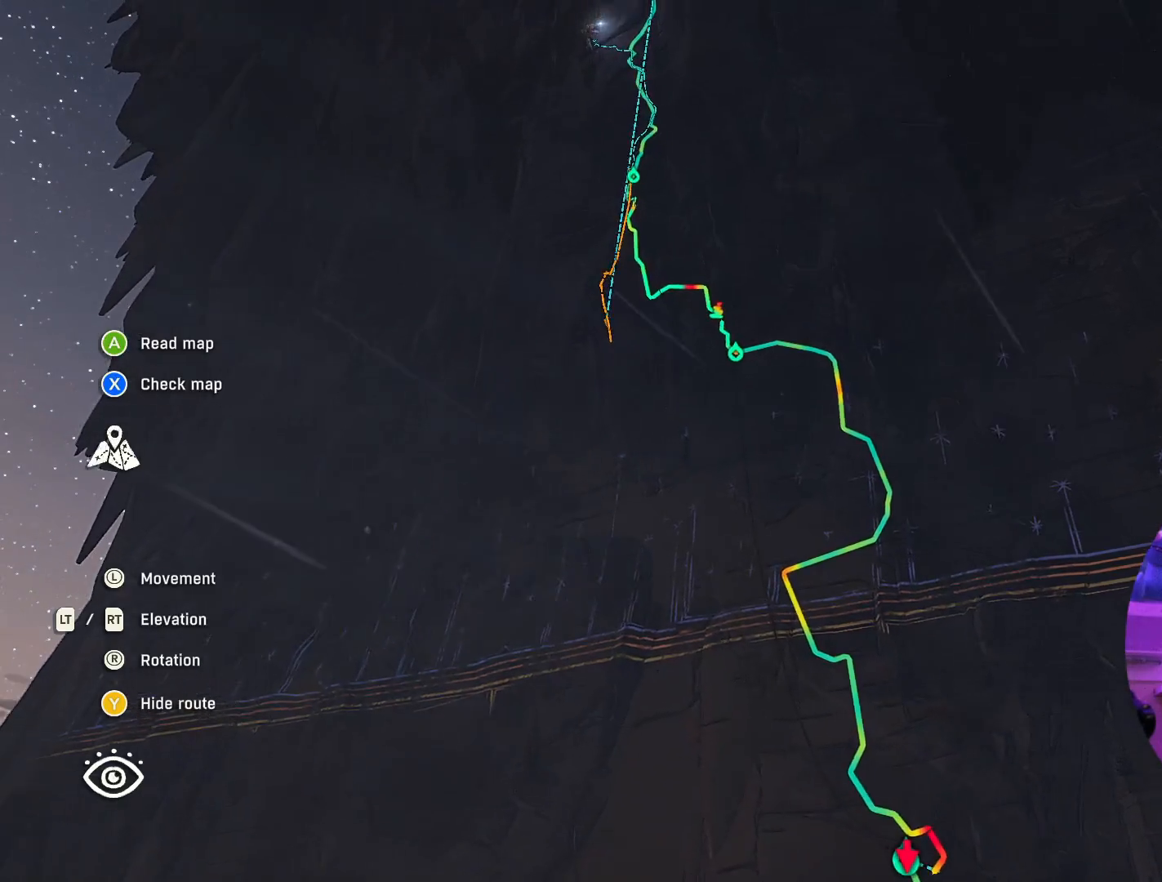
{"buttons": [], "left_stick": "down", "right_stick": "center", "events": [[67, "left_stick", "down"]]}
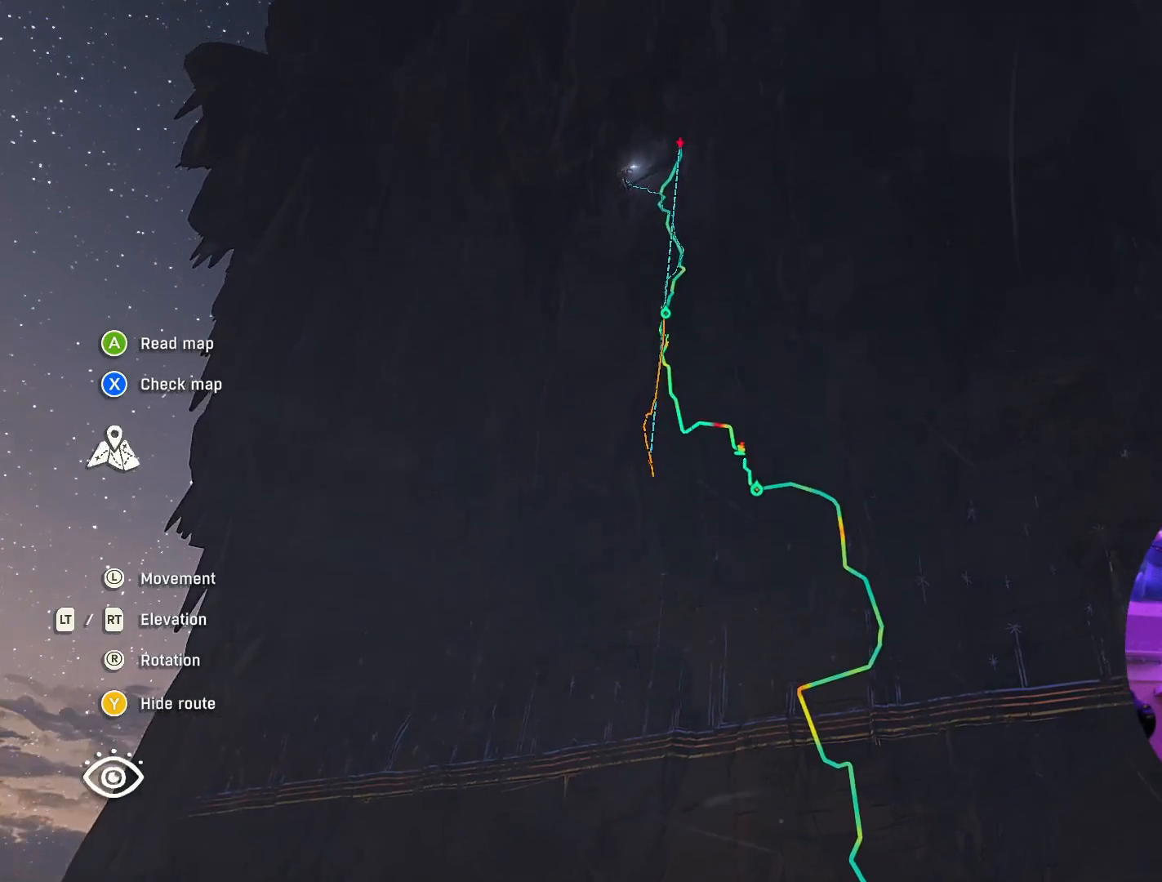
{"buttons": [], "left_stick": "center", "right_stick": "center", "events": [[234, "left_stick", "center"]]}
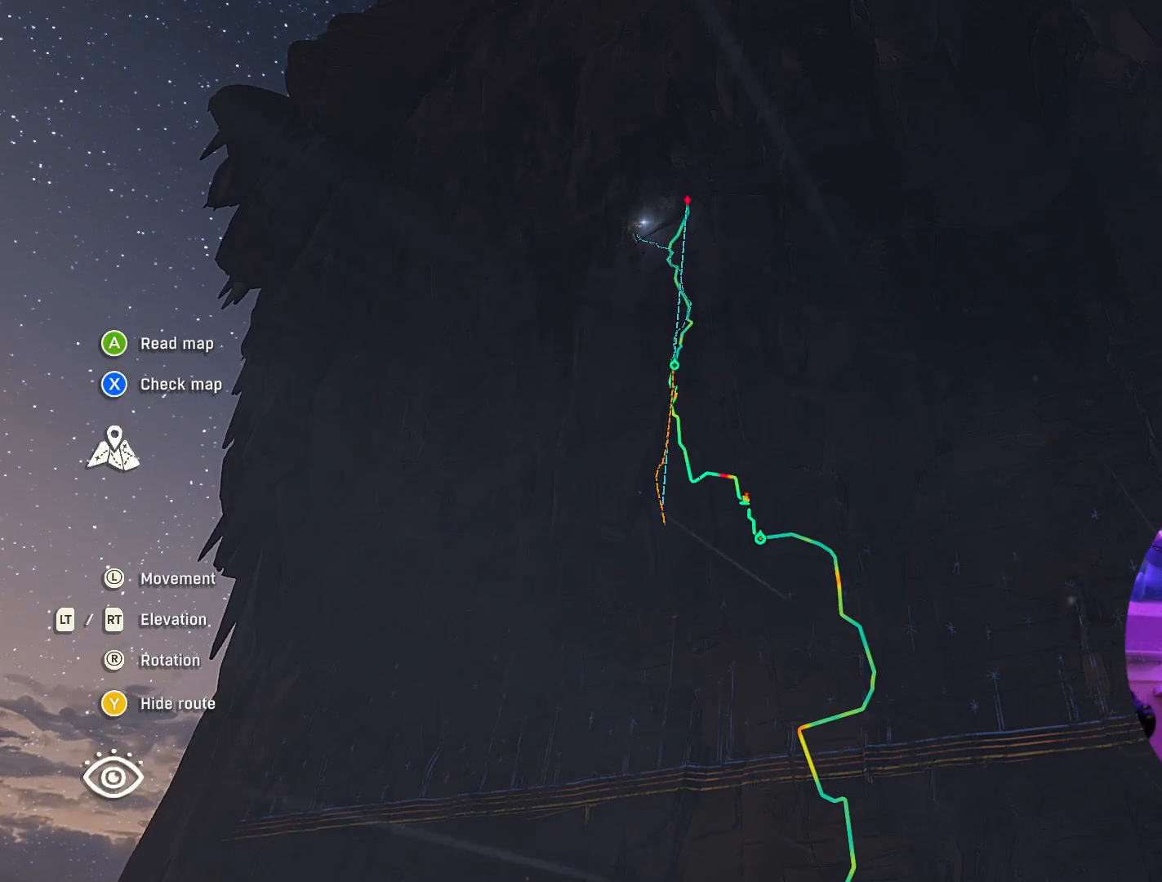
{"buttons": [], "left_stick": "center", "right_stick": "center", "events": []}
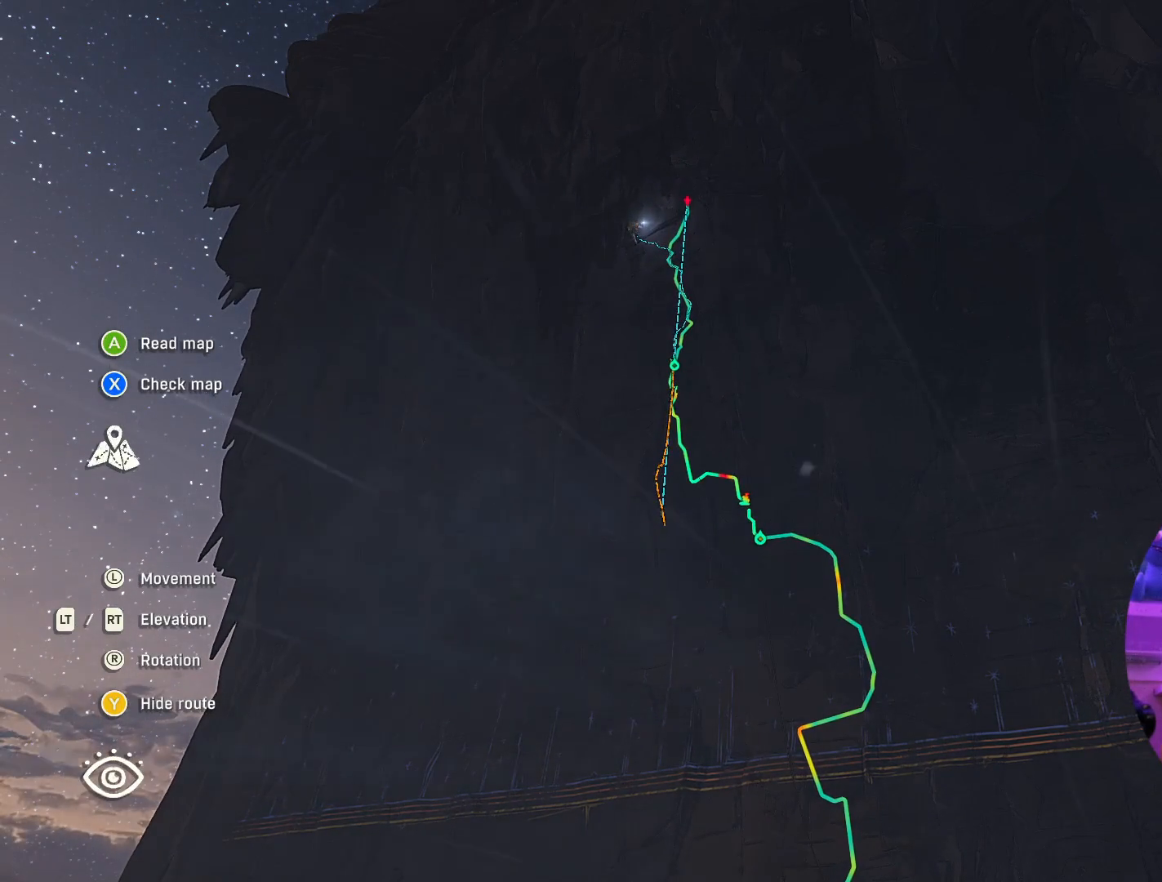
{"buttons": [], "left_stick": "center", "right_stick": "center", "events": []}
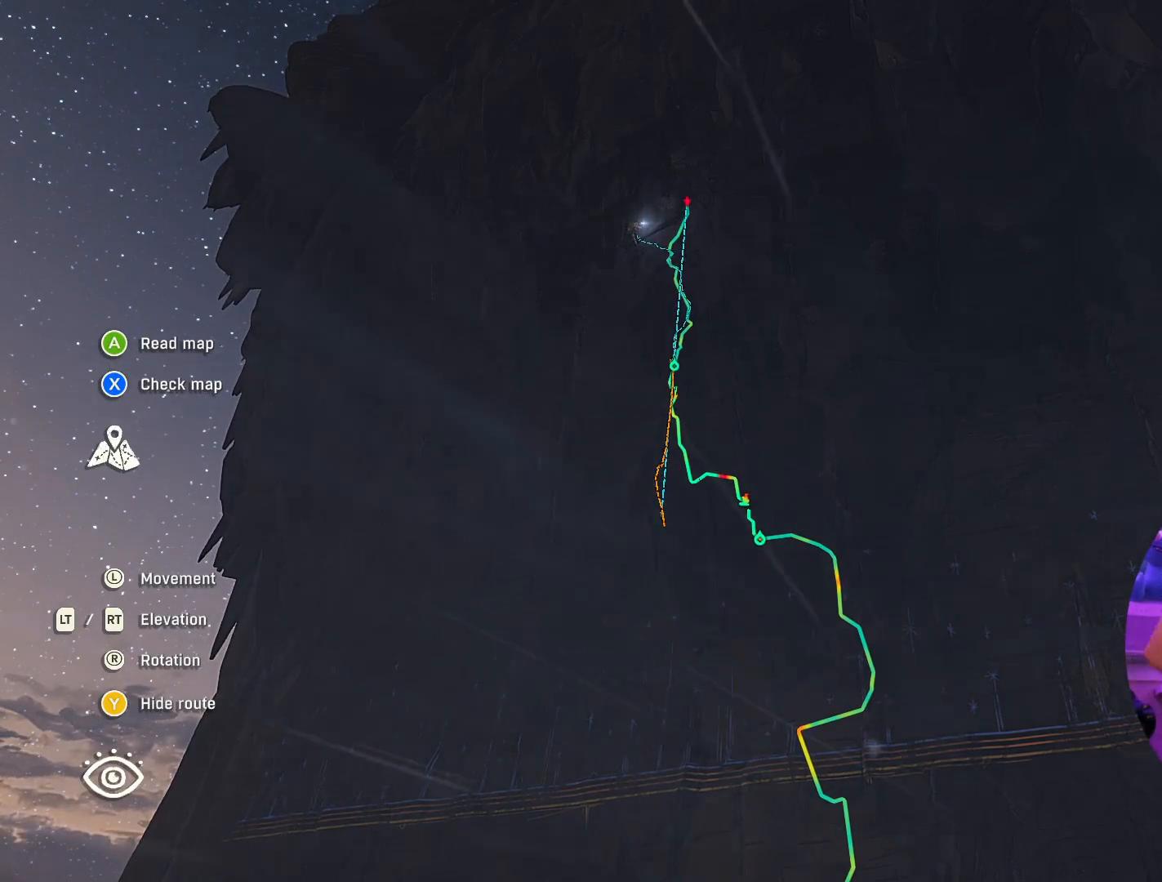
{"buttons": [], "left_stick": "center", "right_stick": "center", "events": []}
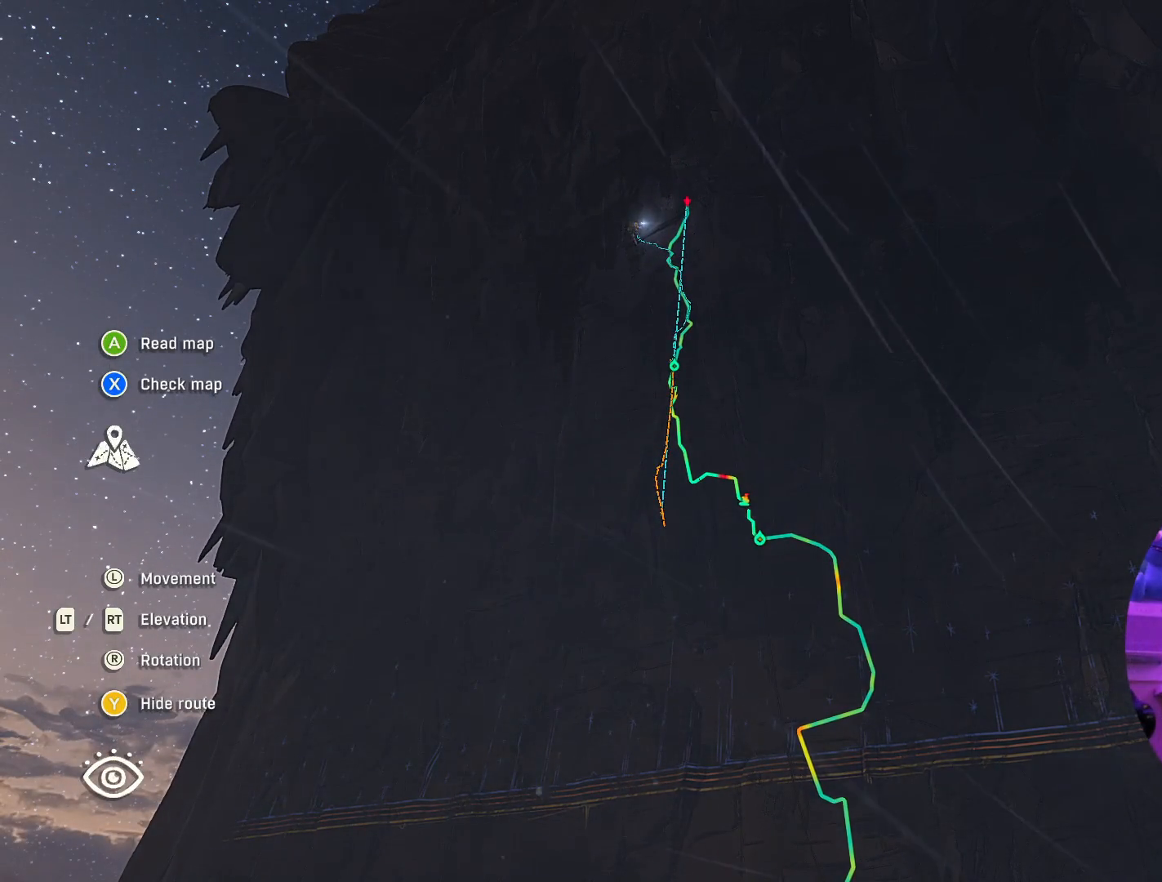
{"buttons": [], "left_stick": "center", "right_stick": "center", "events": []}
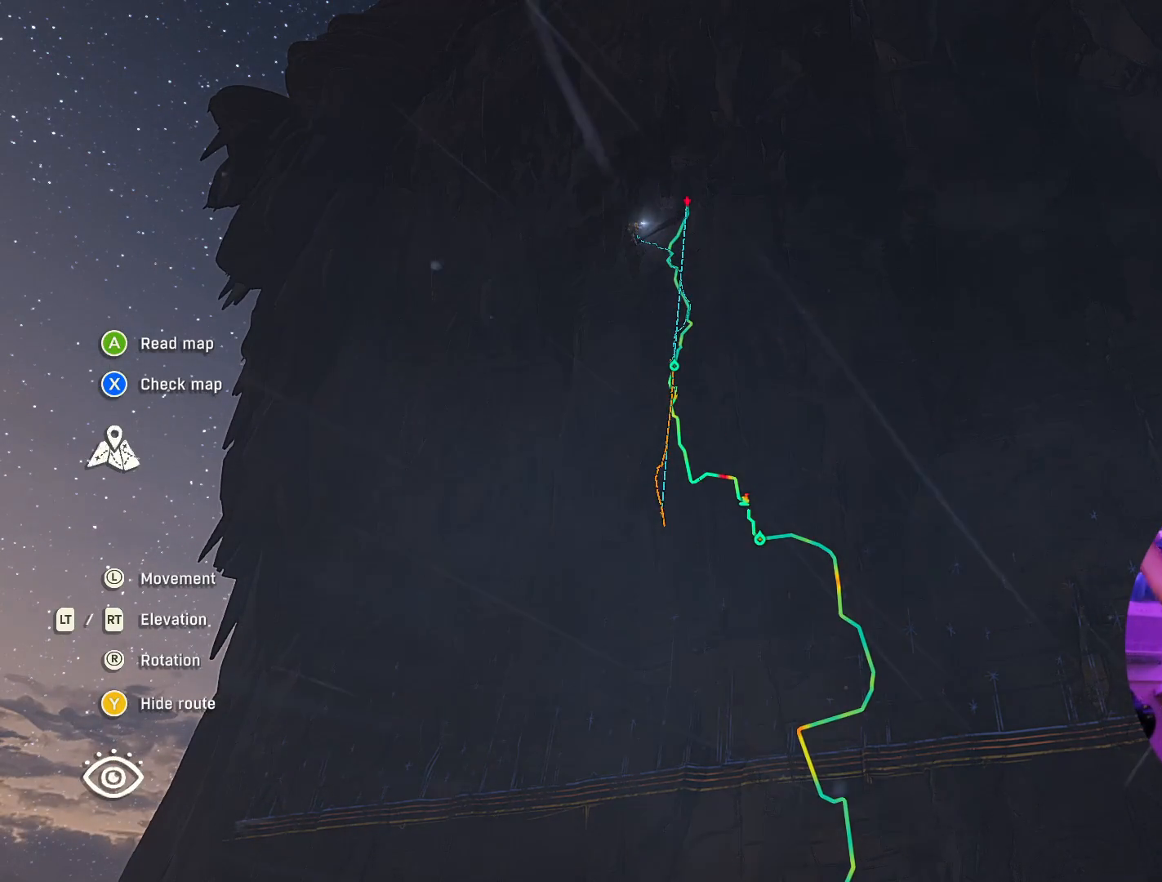
{"buttons": [], "left_stick": "center", "right_stick": "center", "events": []}
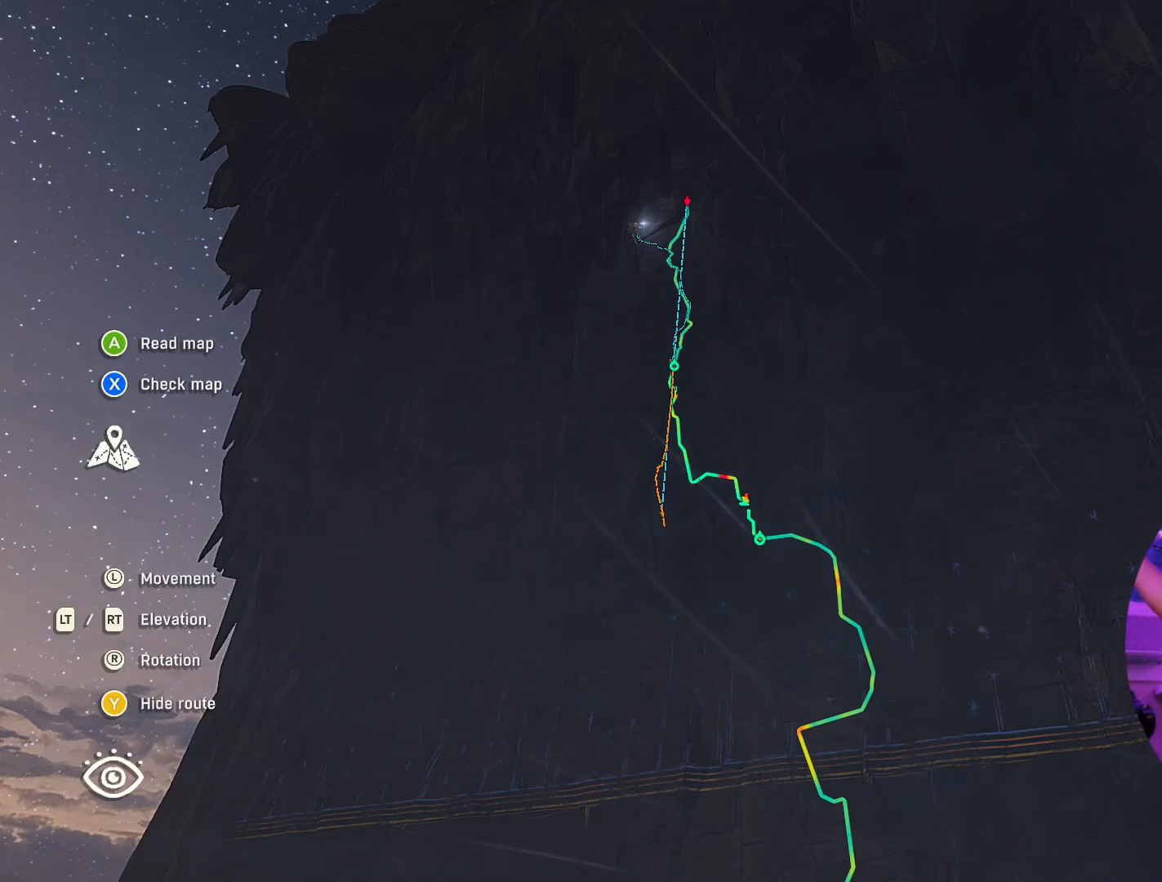
{"buttons": [], "left_stick": "center", "right_stick": "center", "events": []}
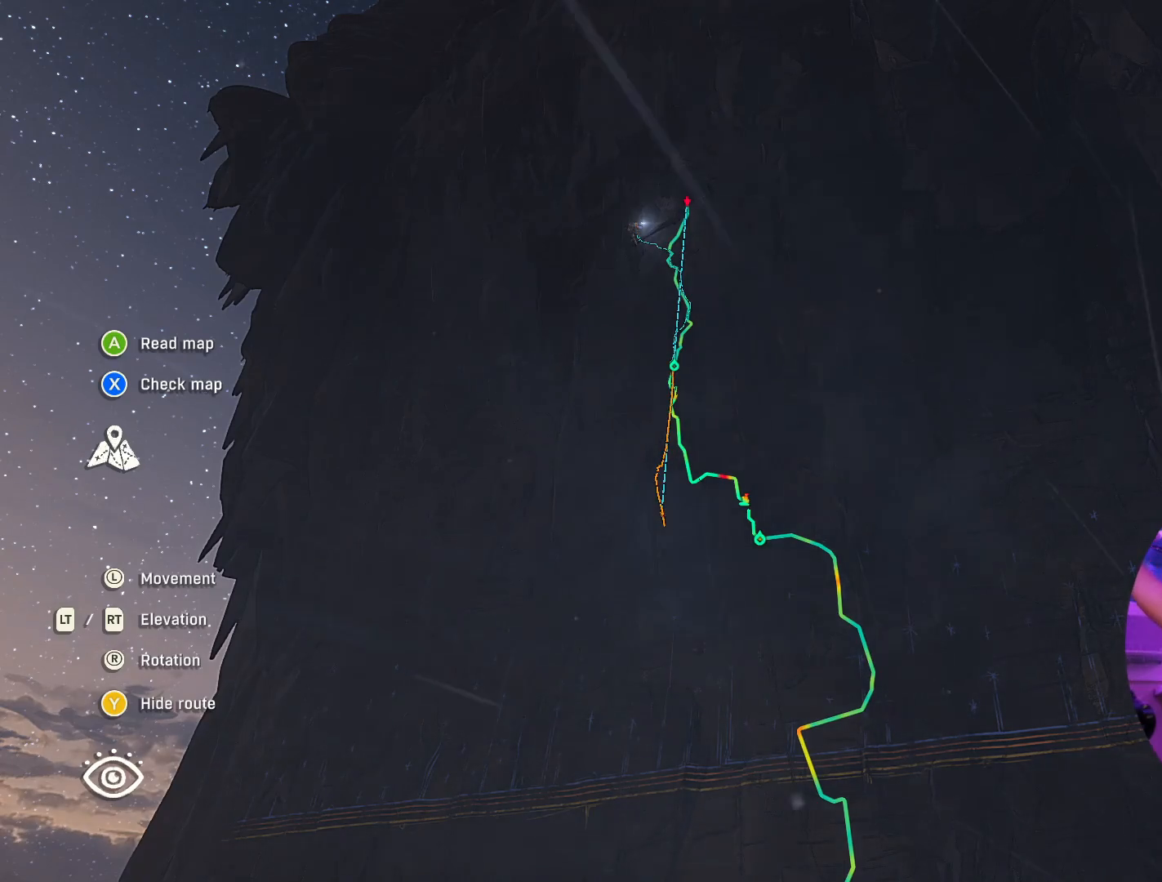
{"buttons": [], "left_stick": "center", "right_stick": "center", "events": []}
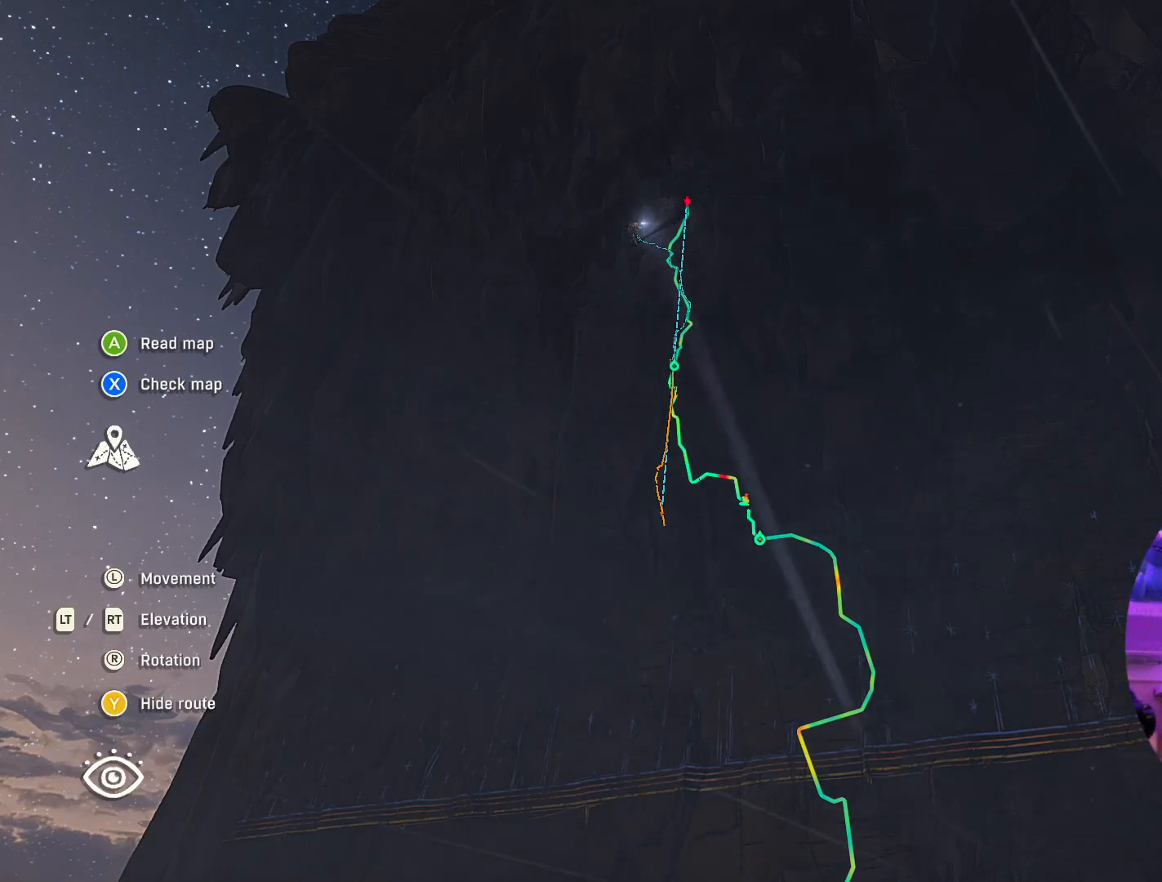
{"buttons": [], "left_stick": "center", "right_stick": "center", "events": []}